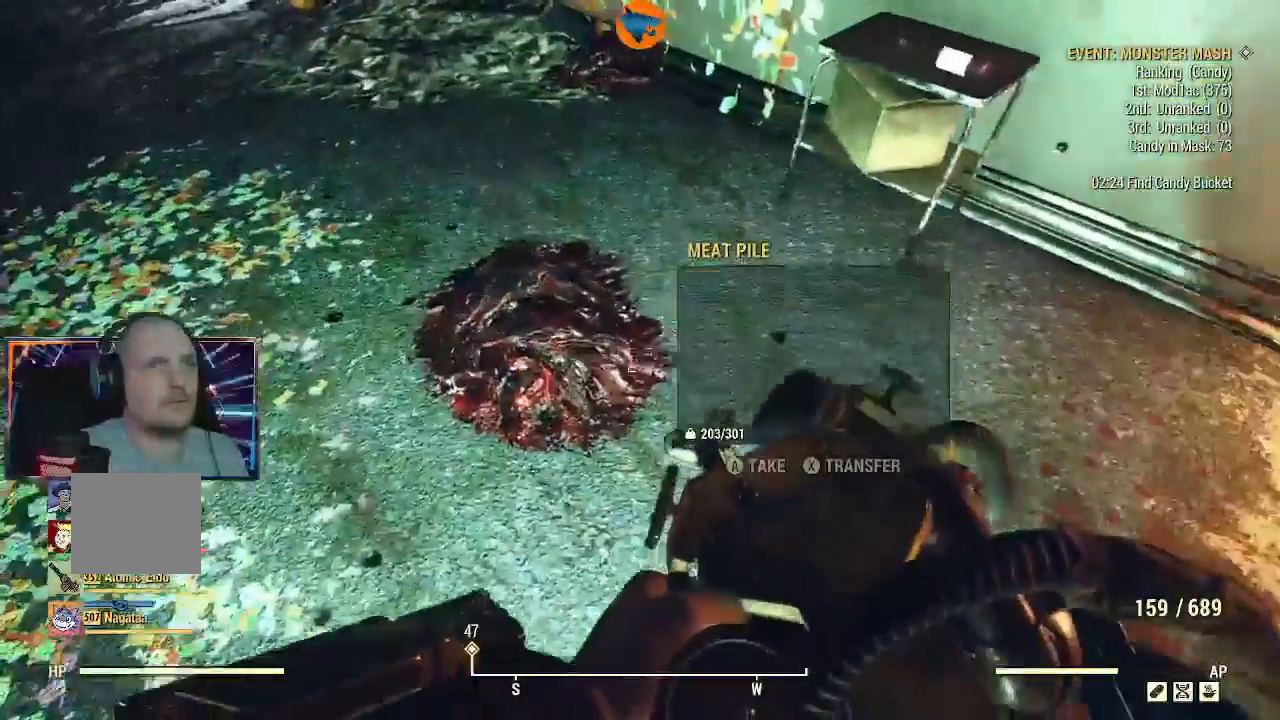
Gameplay with a controller (Xbox layout); each line is a JSON object with the inputs held at the frame after it. "events" lists button and stick changes between this image and that frame as [ms after this image, input, new state], when the widget could be followed in between.
{"buttons": [], "left_stick": "up-right", "right_stick": "up", "events": [[67, "A", "down"], [133, "left_stick", "up-right"], [333, "A", "up"], [467, "right_stick", "up"]]}
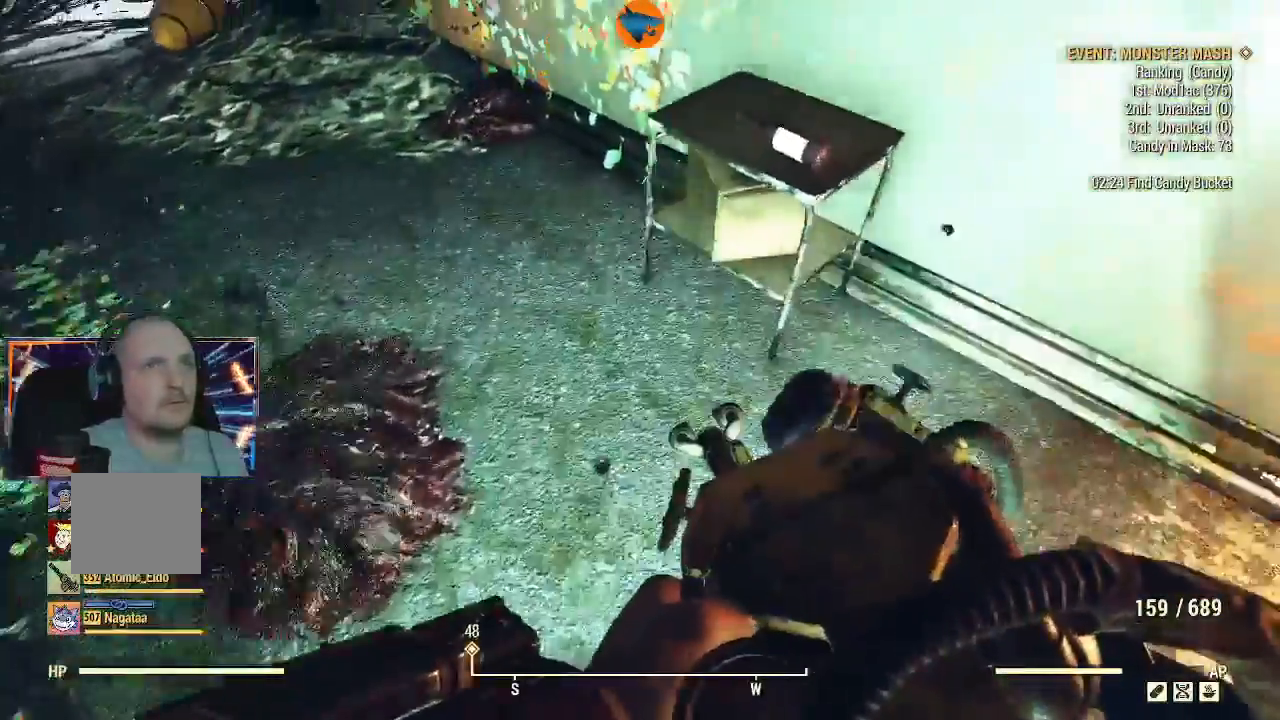
{"buttons": [], "left_stick": "center", "right_stick": "center", "events": [[133, "left_stick", "up"], [200, "right_stick", "center"], [233, "left_stick", "down-left"], [400, "left_stick", "center"]]}
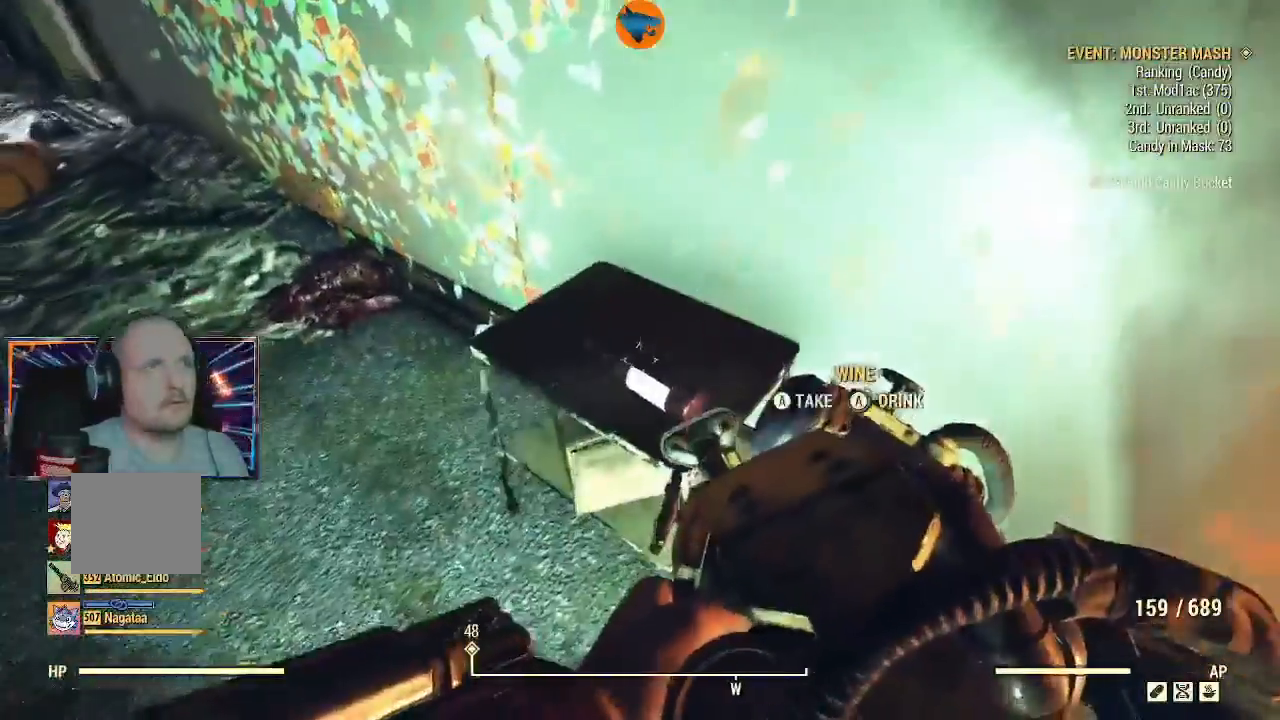
{"buttons": [], "left_stick": "down-left", "right_stick": "left", "events": [[100, "A", "down"], [200, "A", "up"], [333, "right_stick", "left"], [500, "left_stick", "down-left"]]}
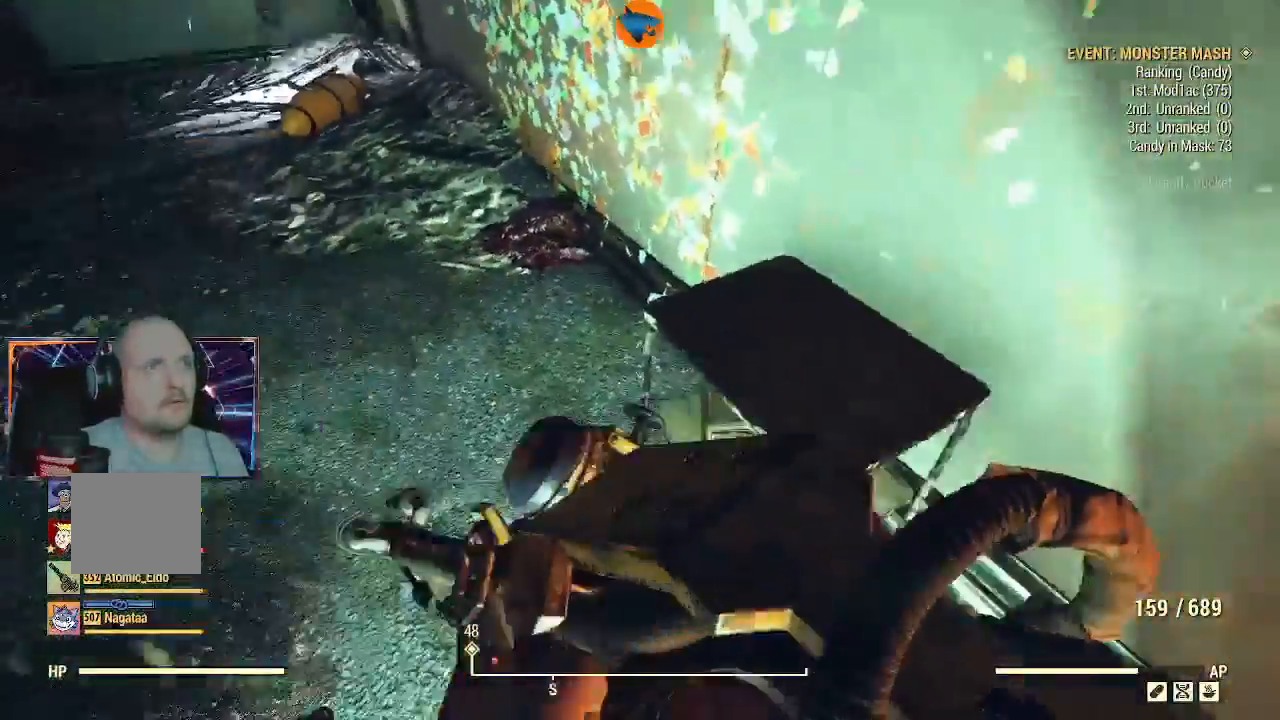
{"buttons": [], "left_stick": "center", "right_stick": "center", "events": [[233, "left_stick", "up-left"], [267, "right_stick", "center"], [367, "A", "down"], [433, "A", "up"], [433, "left_stick", "center"]]}
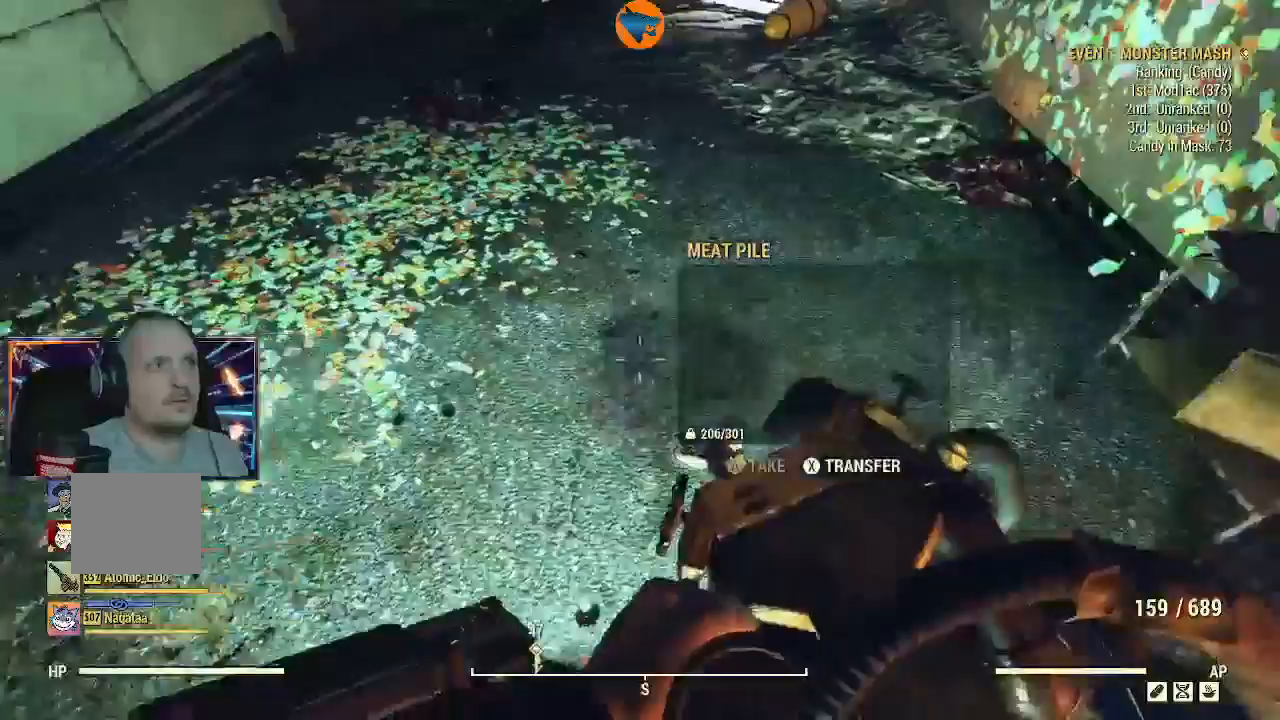
{"buttons": [], "left_stick": "up", "right_stick": "down-left", "events": [[67, "left_stick", "up"], [100, "right_stick", "up-left"], [400, "right_stick", "down-left"]]}
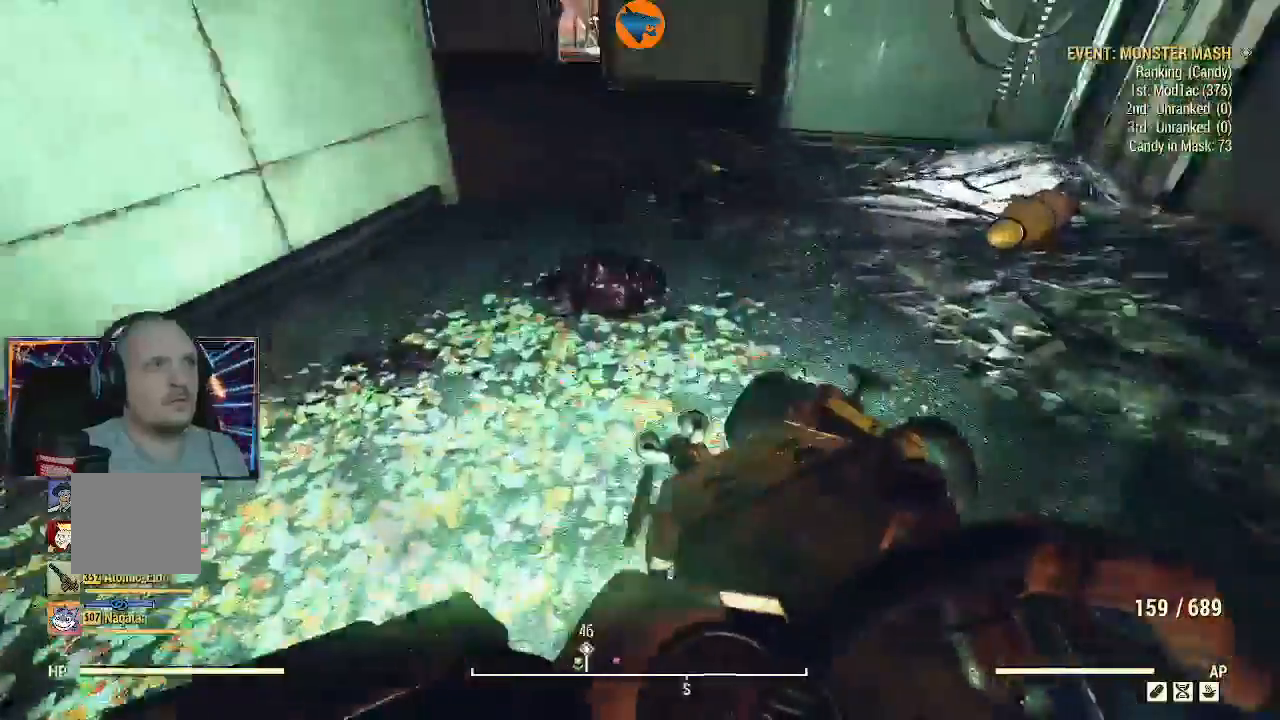
{"buttons": ["A"], "left_stick": "up-left", "right_stick": "center", "events": [[33, "right_stick", "down"], [200, "left_stick", "up-left"], [267, "right_stick", "center"], [333, "A", "down"], [433, "A", "up"], [500, "A", "down"]]}
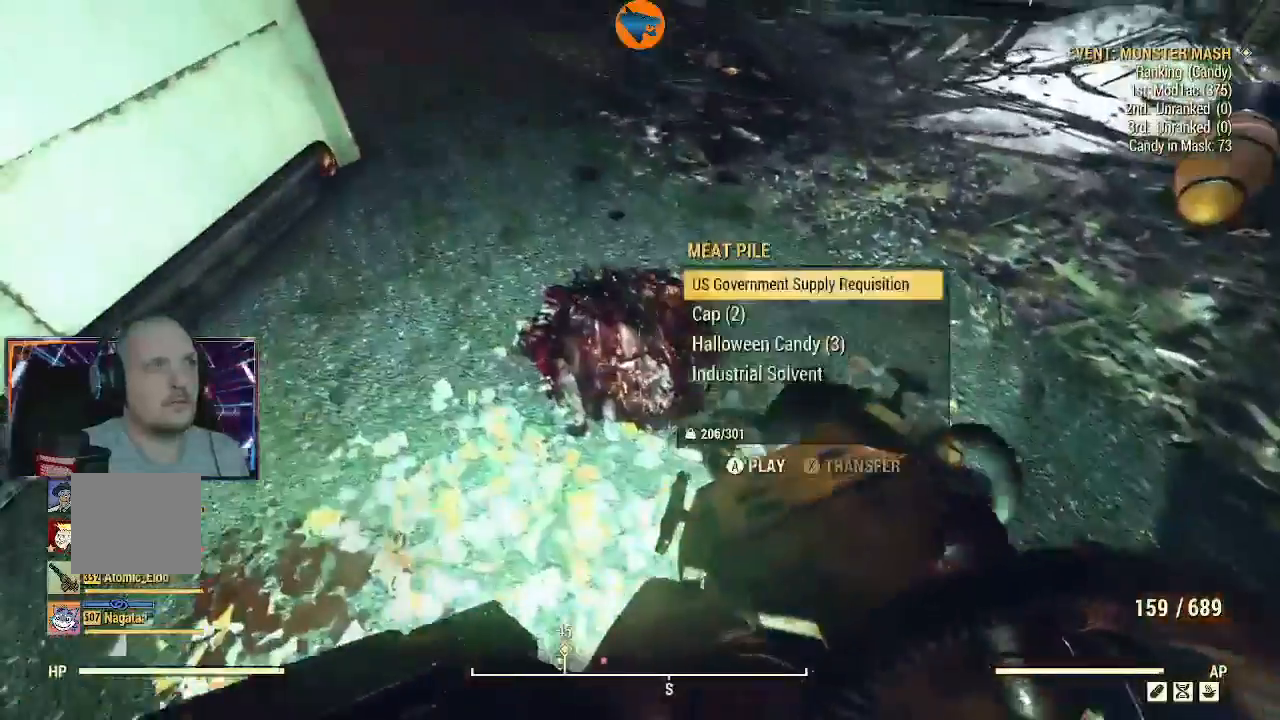
{"buttons": ["A"], "left_stick": "center", "right_stick": "center", "events": [[33, "left_stick", "center"], [67, "A", "up"], [133, "A", "down"], [233, "A", "up"], [300, "A", "down"], [400, "A", "up"], [433, "A", "down"]]}
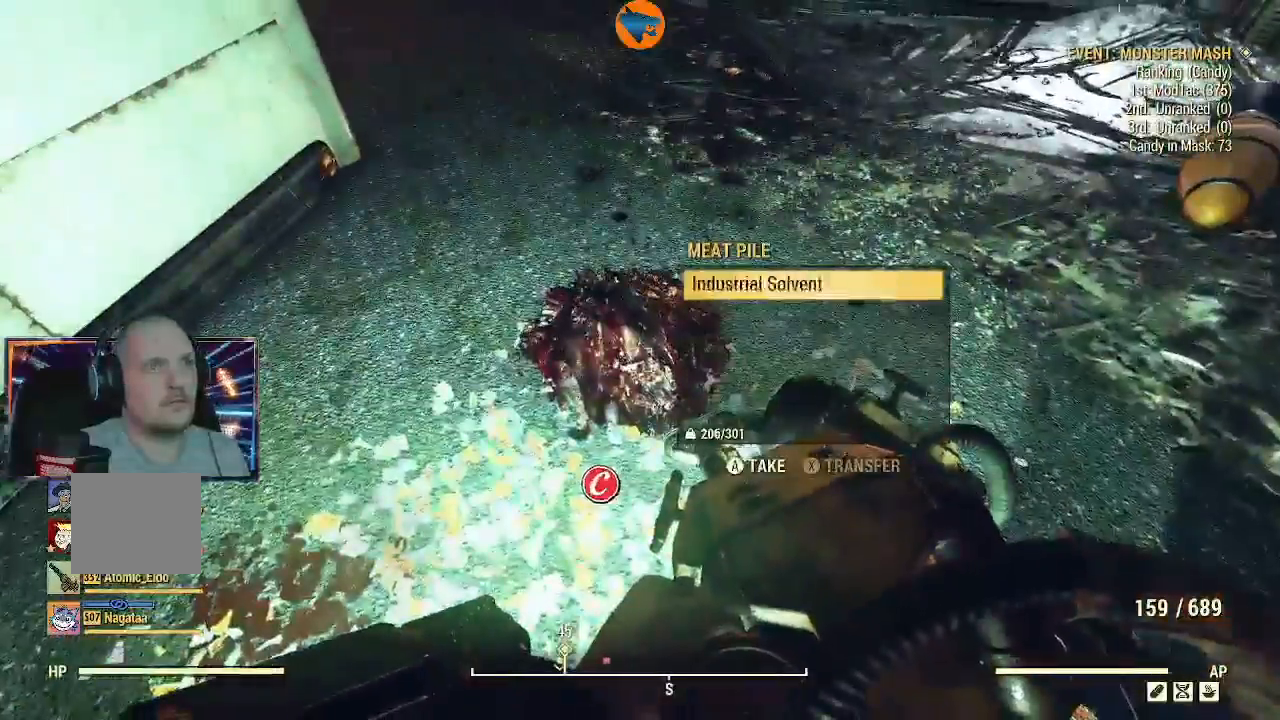
{"buttons": [], "left_stick": "down", "right_stick": "down-left", "events": [[67, "A", "up"], [133, "A", "down"], [200, "A", "up"], [267, "left_stick", "down"], [433, "right_stick", "down-left"]]}